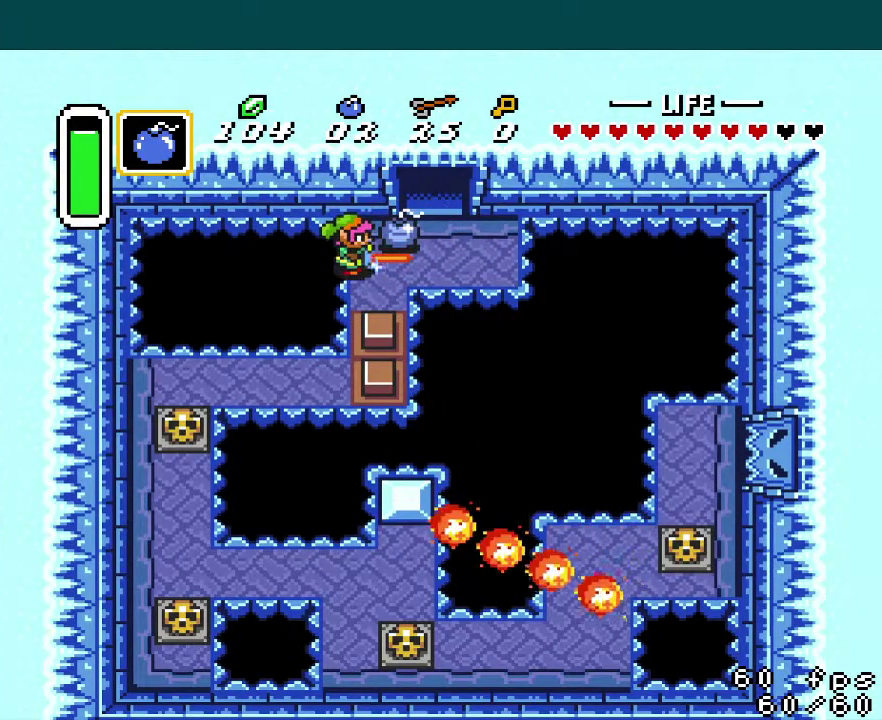
Gameplay with a controller (Nintendo layout); each line is a JSON object with the inputs held at the frame after it. "events" lists button and stick changes between this image and that frame as [ms after this image, input, new state], when the widget could be followed in between. Not read: L3 R3.
{"buttons": ["B"], "events": []}
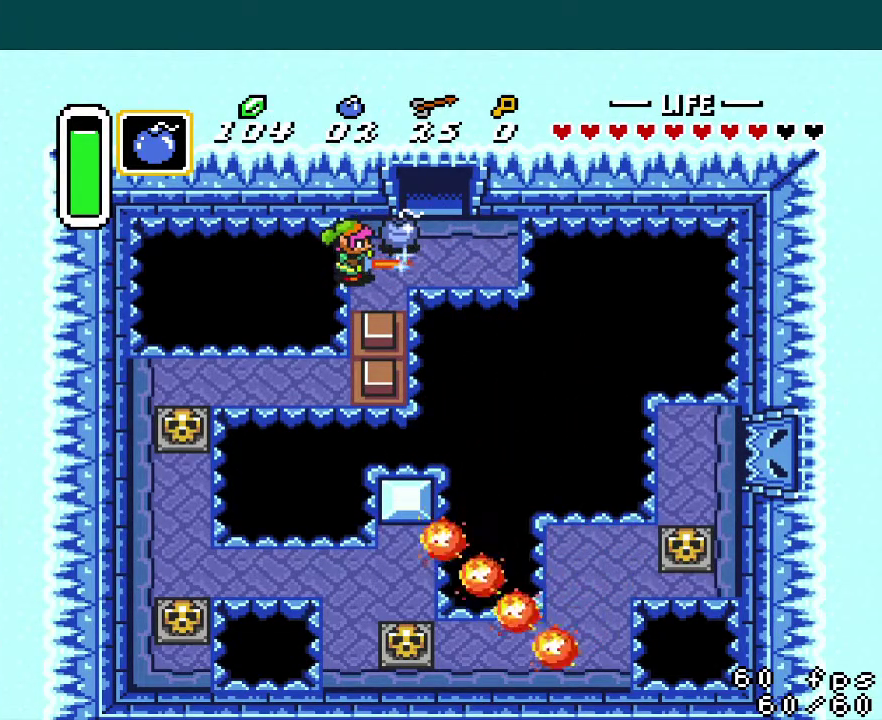
{"buttons": [], "events": [[334, "B", "up"]]}
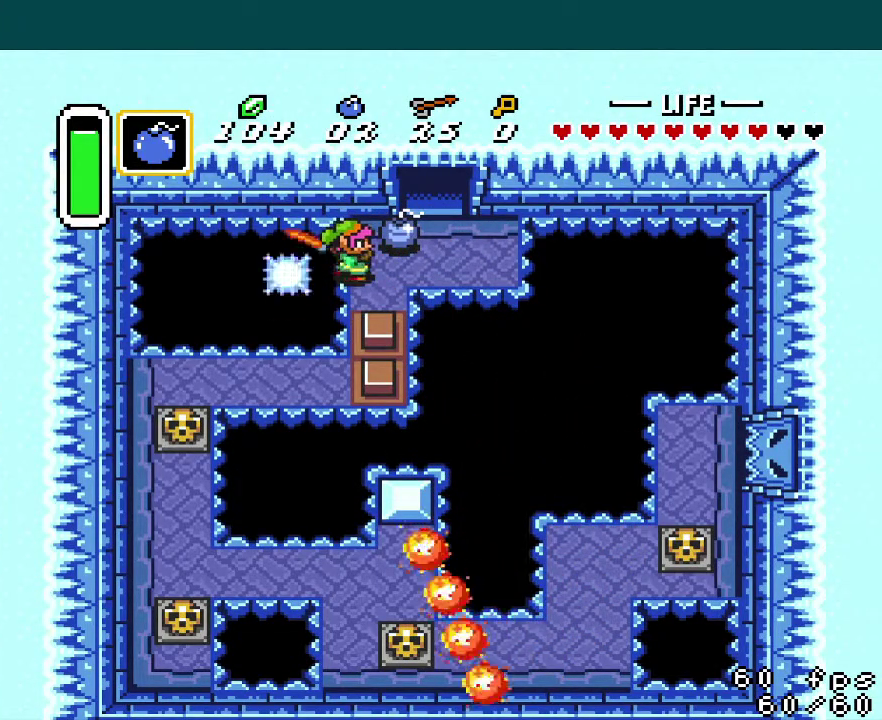
{"buttons": [], "events": []}
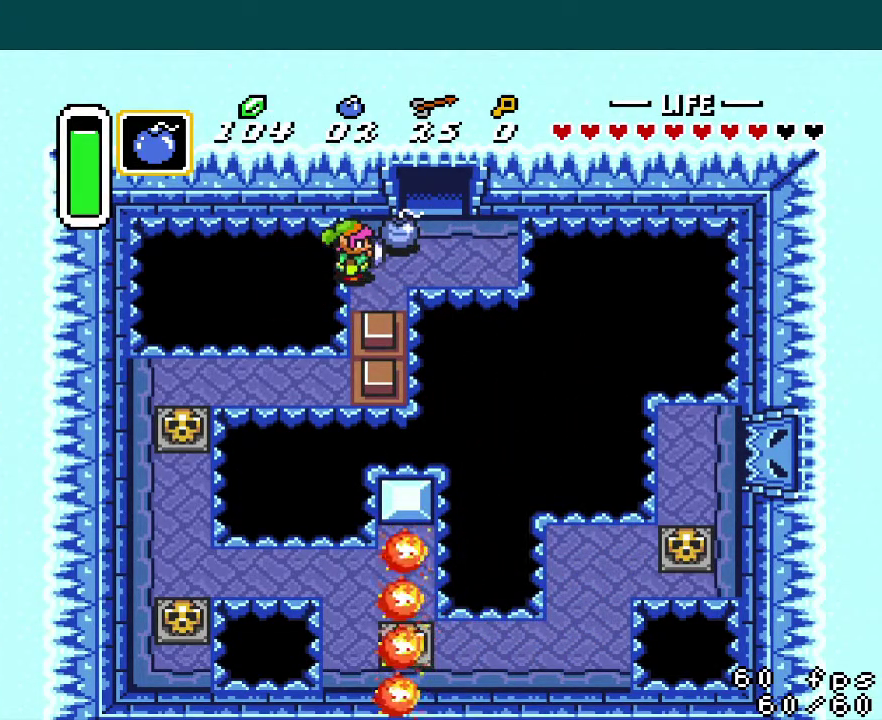
{"buttons": [], "events": []}
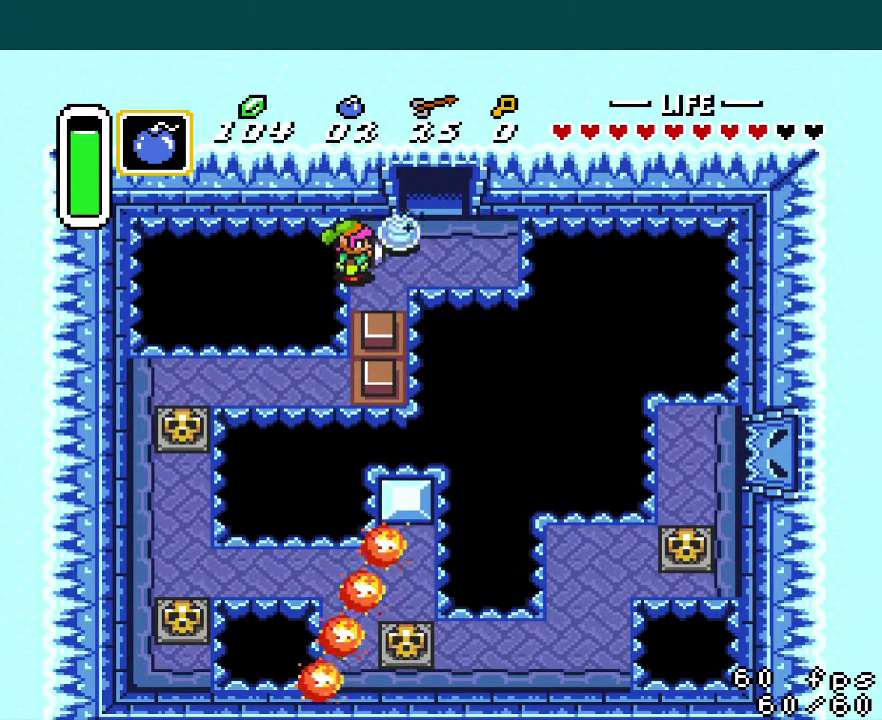
{"buttons": [], "events": []}
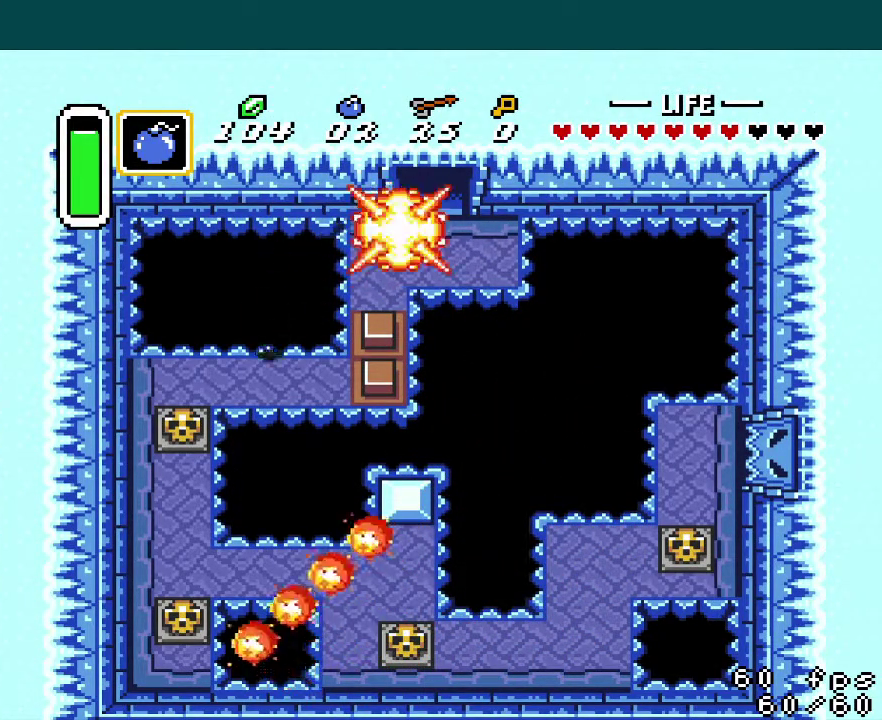
{"buttons": ["A", "DPAD_DOWN"], "events": [[217, "DPAD_LEFT", "down"], [417, "DPAD_DOWN", "down"], [434, "DPAD_LEFT", "up"], [500, "A", "down"]]}
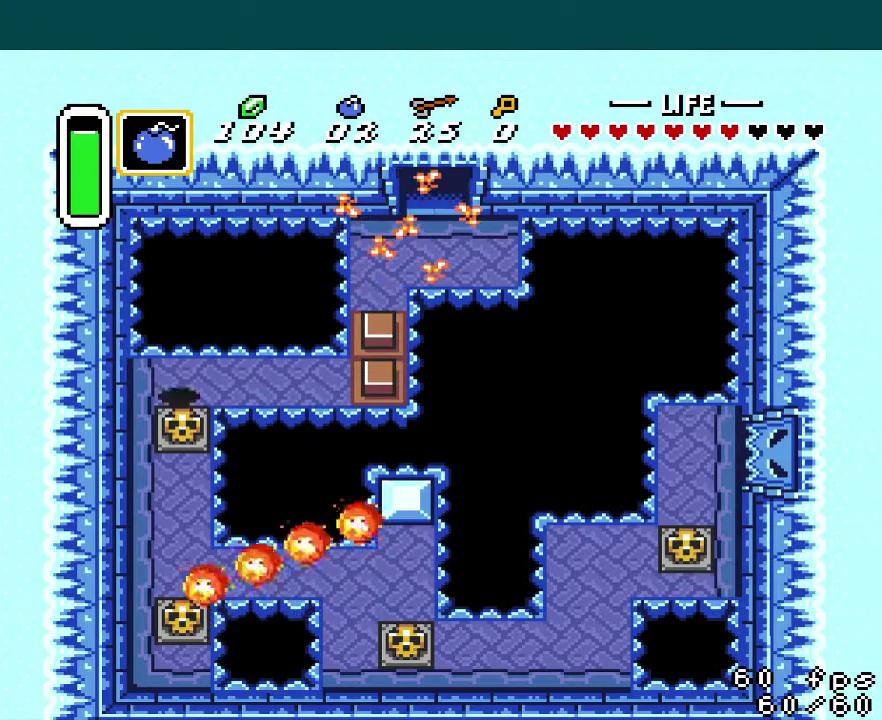
{"buttons": ["A"], "events": [[34, "DPAD_DOWN", "up"], [100, "A", "up"], [201, "DPAD_LEFT", "down"], [417, "A", "down"], [451, "DPAD_LEFT", "up"]]}
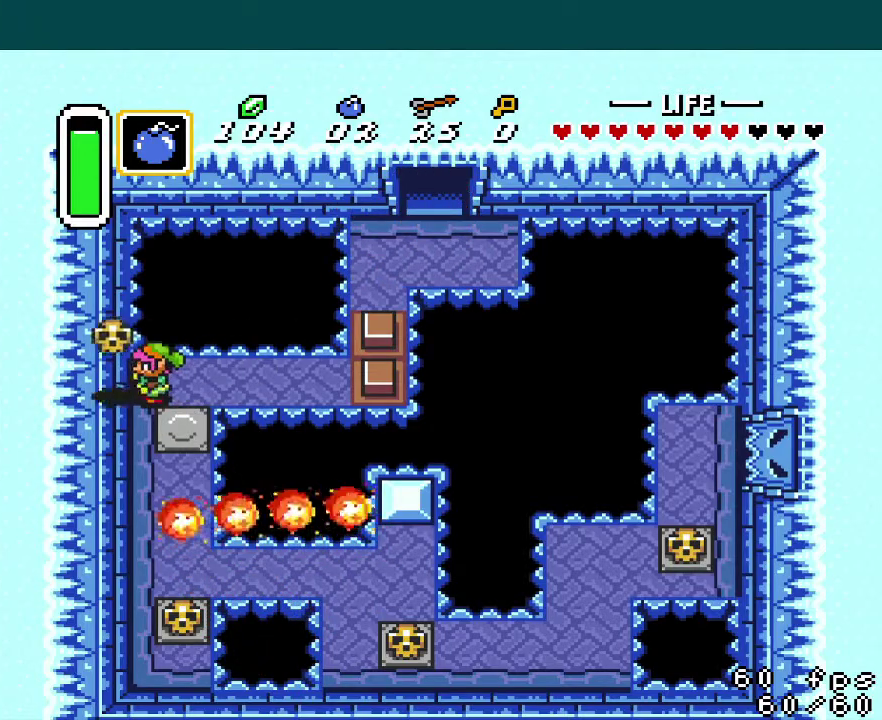
{"buttons": [], "events": [[17, "A", "up"]]}
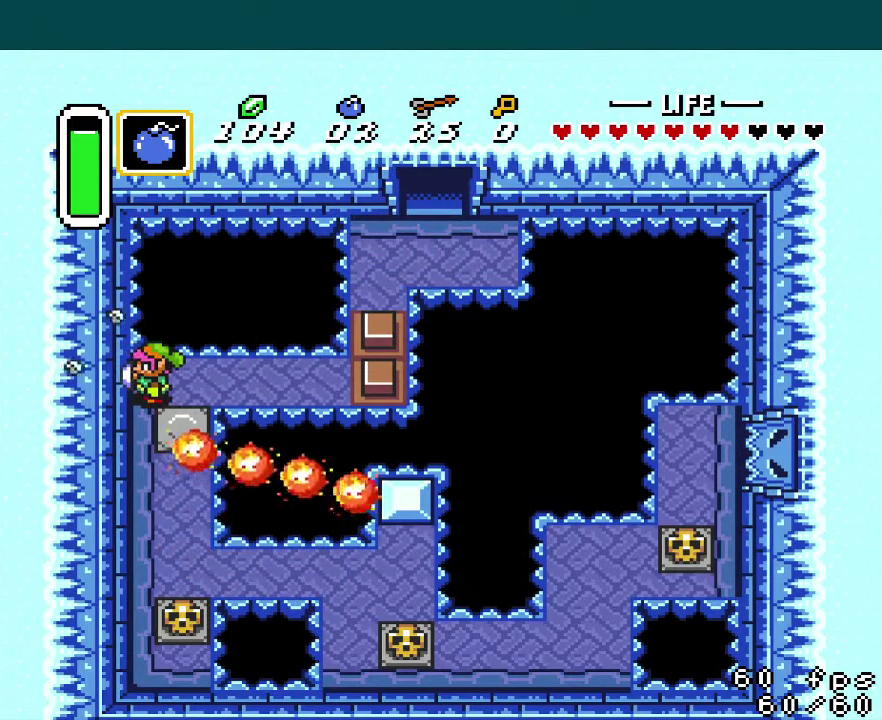
{"buttons": ["DPAD_DOWN"], "events": [[166, "DPAD_DOWN", "down"]]}
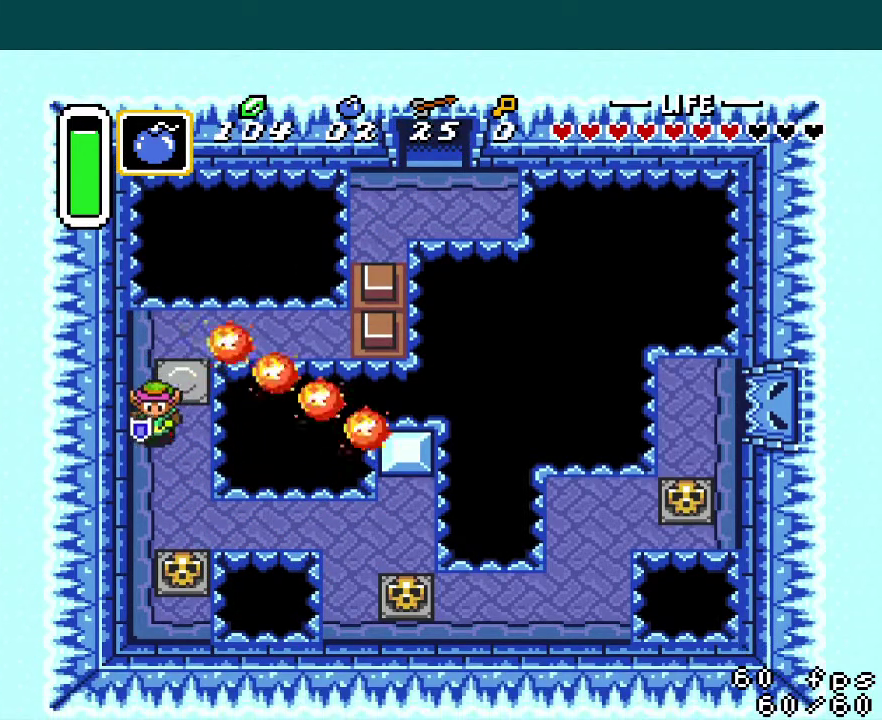
{"buttons": ["A", "DPAD_DOWN"], "events": [[217, "DPAD_RIGHT", "down"], [334, "DPAD_RIGHT", "up"], [467, "A", "down"]]}
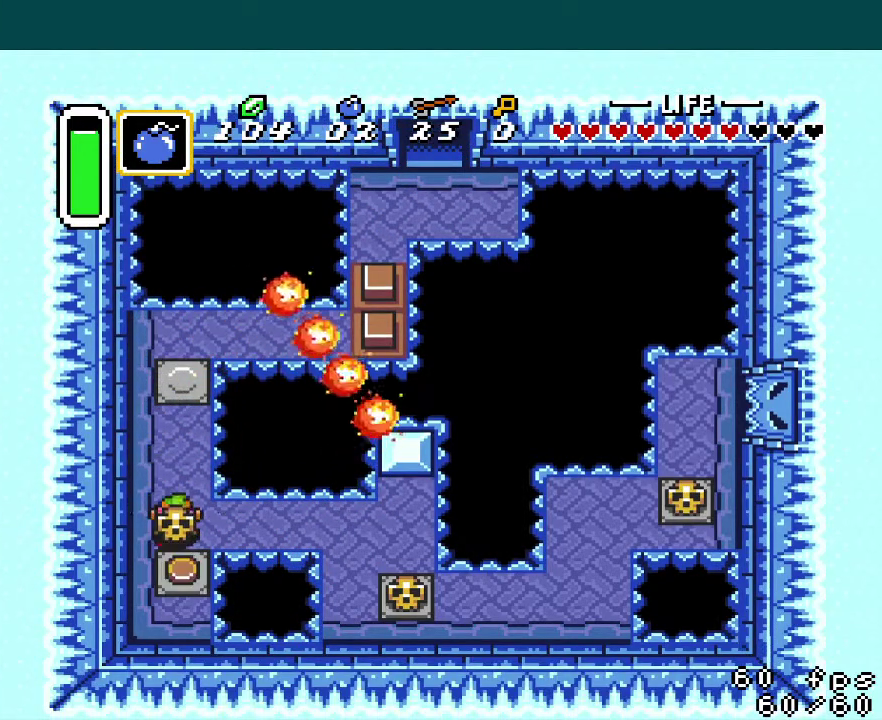
{"buttons": ["DPAD_RIGHT"], "events": [[50, "A", "up"], [450, "DPAD_DOWN", "up"], [500, "DPAD_RIGHT", "down"]]}
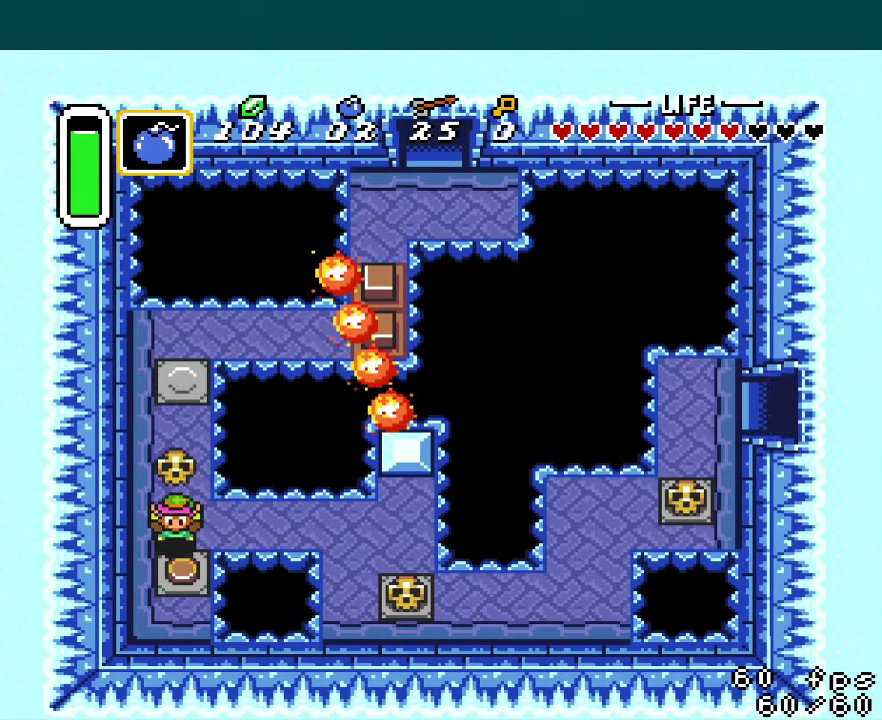
{"buttons": ["DPAD_RIGHT"], "events": [[184, "A", "down"], [267, "A", "up"]]}
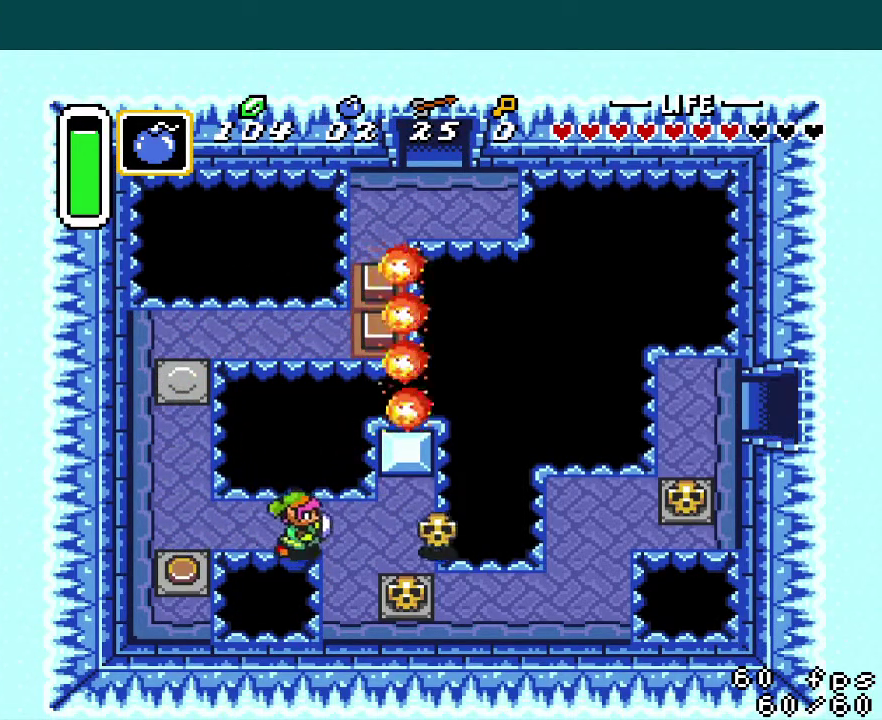
{"buttons": ["DPAD_DOWN"], "events": [[317, "DPAD_DOWN", "down"], [333, "DPAD_RIGHT", "up"], [400, "A", "down"], [467, "A", "up"]]}
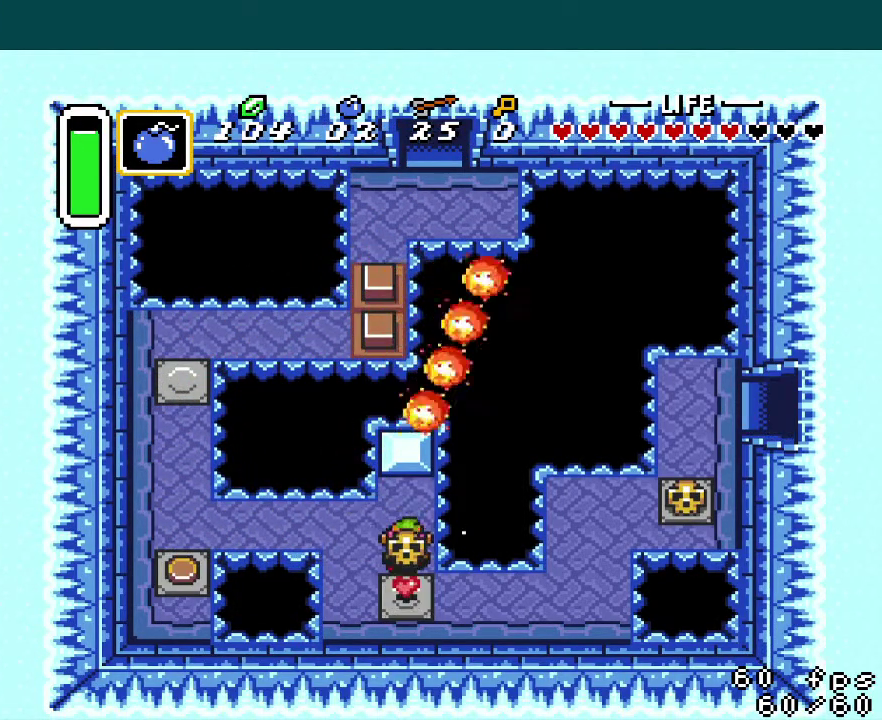
{"buttons": ["DPAD_RIGHT"], "events": [[367, "A", "down"], [401, "DPAD_RIGHT", "down"], [417, "DPAD_DOWN", "up"], [434, "A", "up"]]}
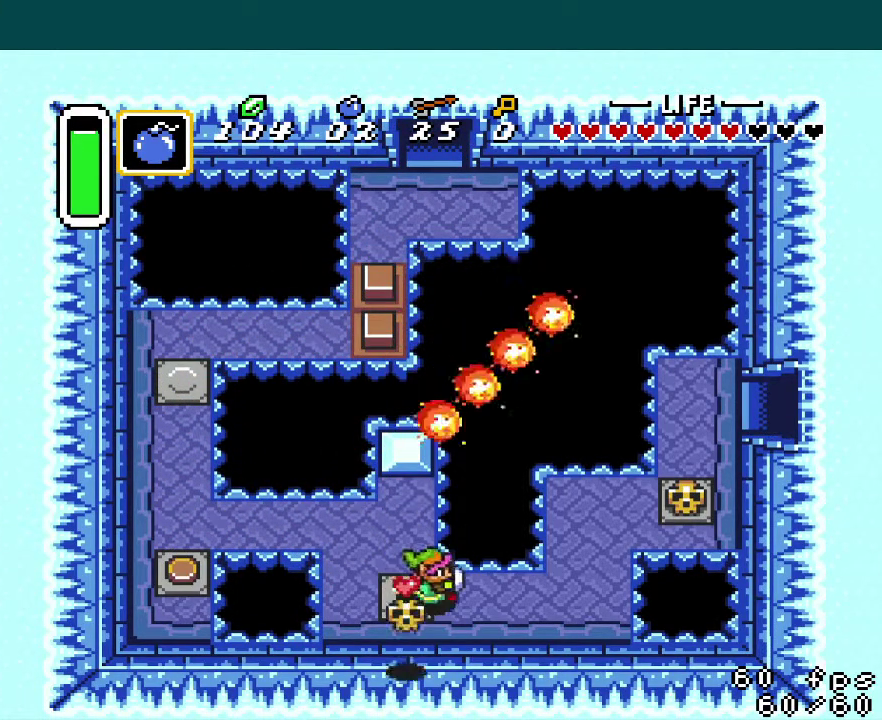
{"buttons": ["DPAD_UP", "DPAD_RIGHT"], "events": [[350, "DPAD_UP", "down"]]}
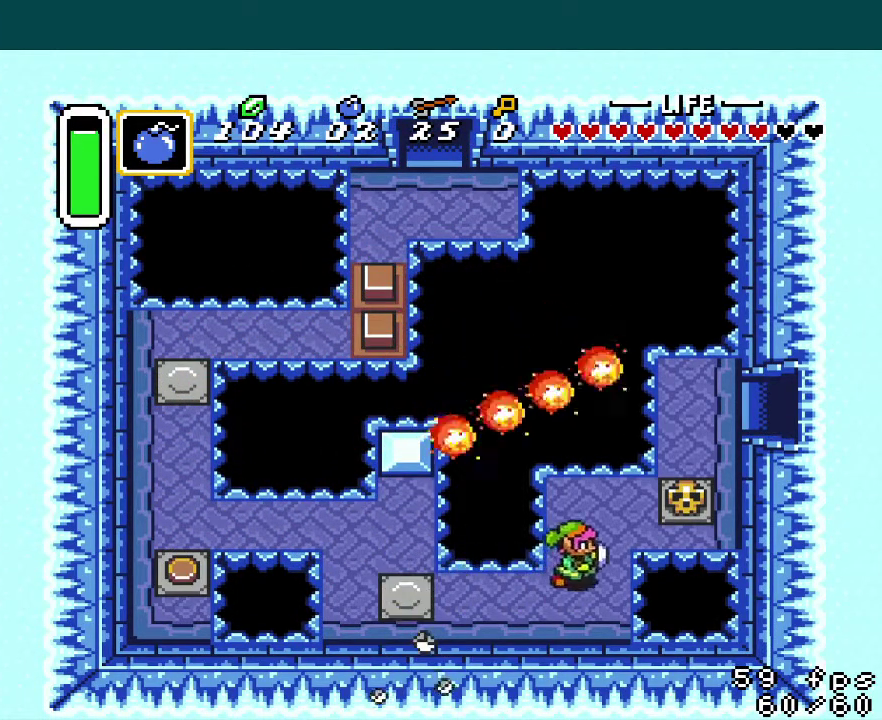
{"buttons": ["DPAD_RIGHT"], "events": [[267, "DPAD_UP", "up"], [300, "A", "down"], [401, "A", "up"]]}
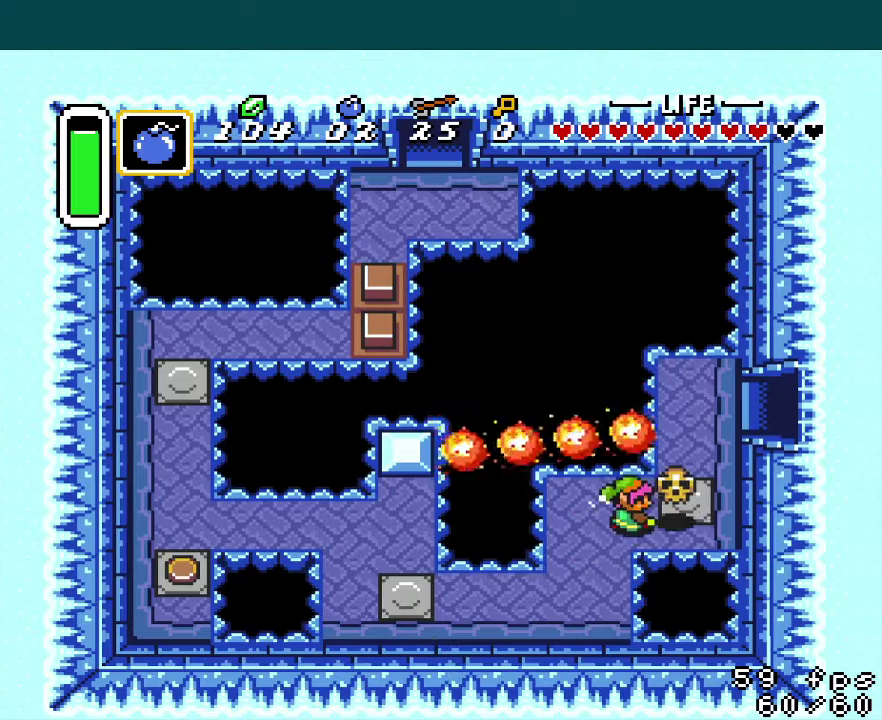
{"buttons": ["DPAD_UP"], "events": [[250, "A", "down"], [333, "A", "up"], [433, "DPAD_RIGHT", "up"], [433, "DPAD_UP", "down"]]}
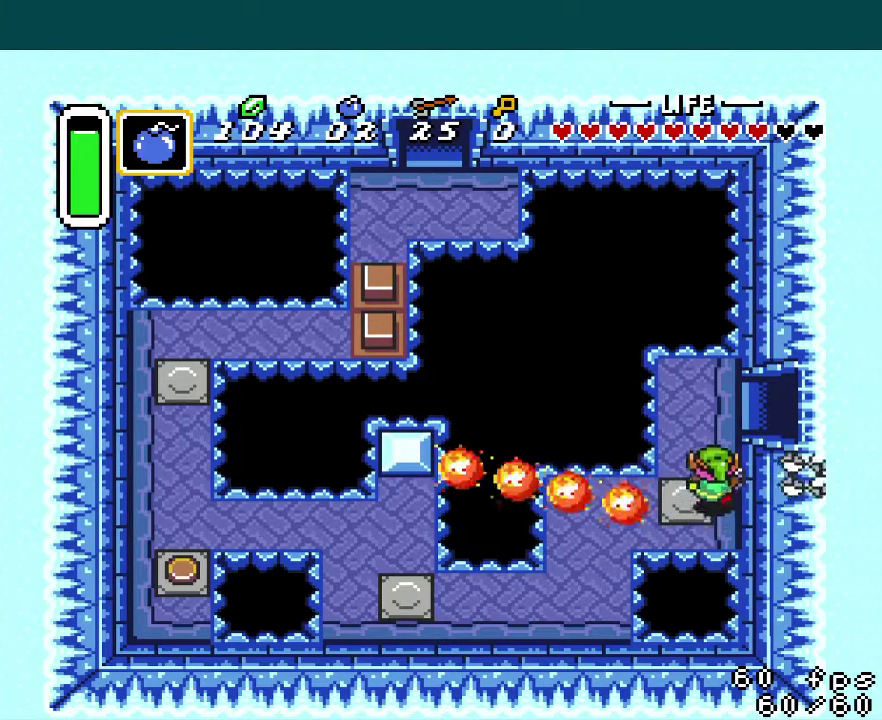
{"buttons": ["DPAD_RIGHT"], "events": [[267, "DPAD_RIGHT", "down"], [300, "DPAD_UP", "up"]]}
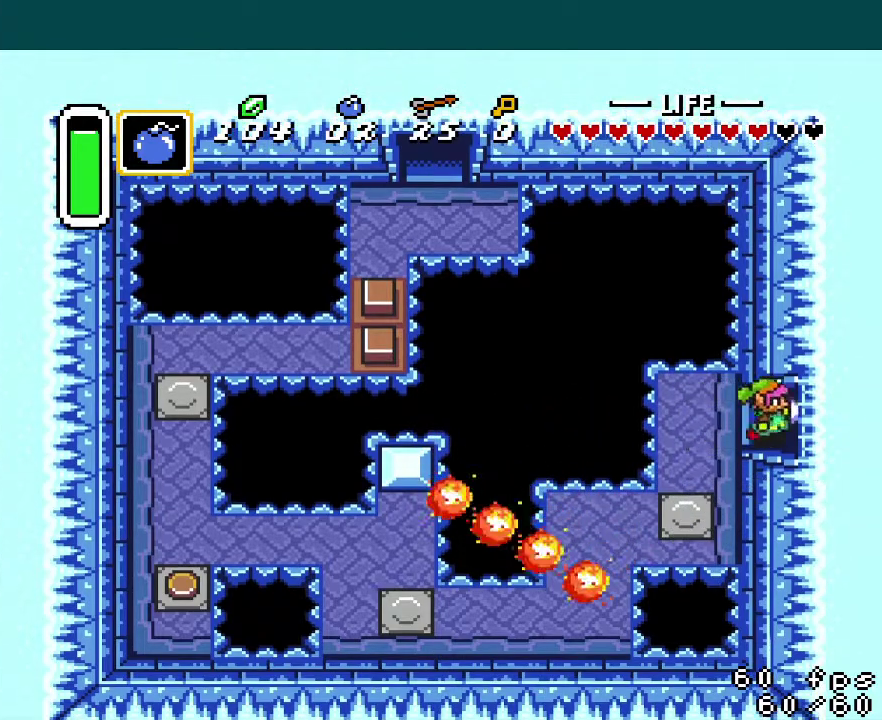
{"buttons": ["DPAD_RIGHT"], "events": []}
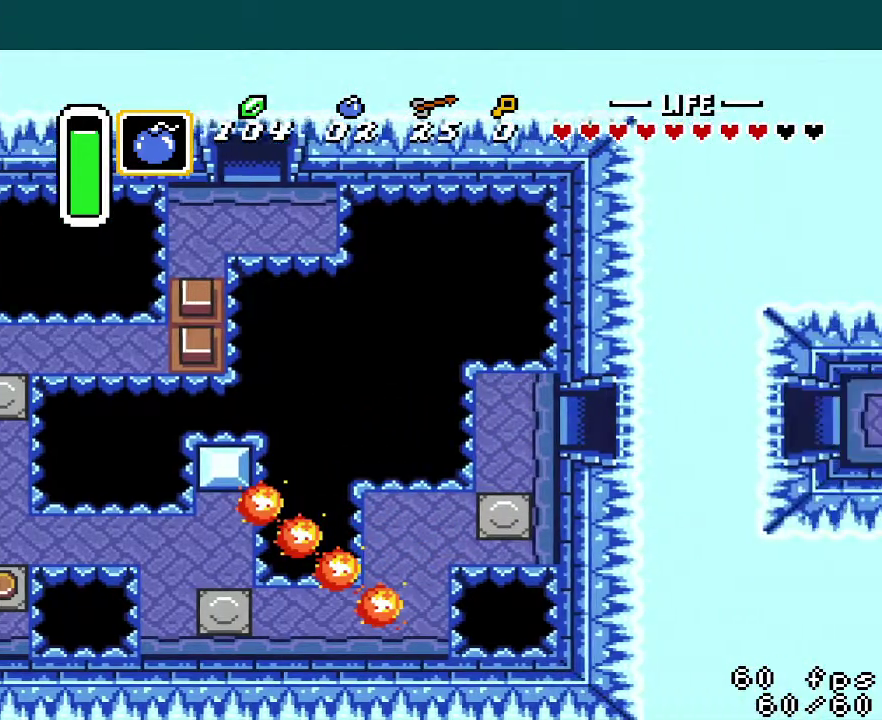
{"buttons": ["DPAD_RIGHT"], "events": []}
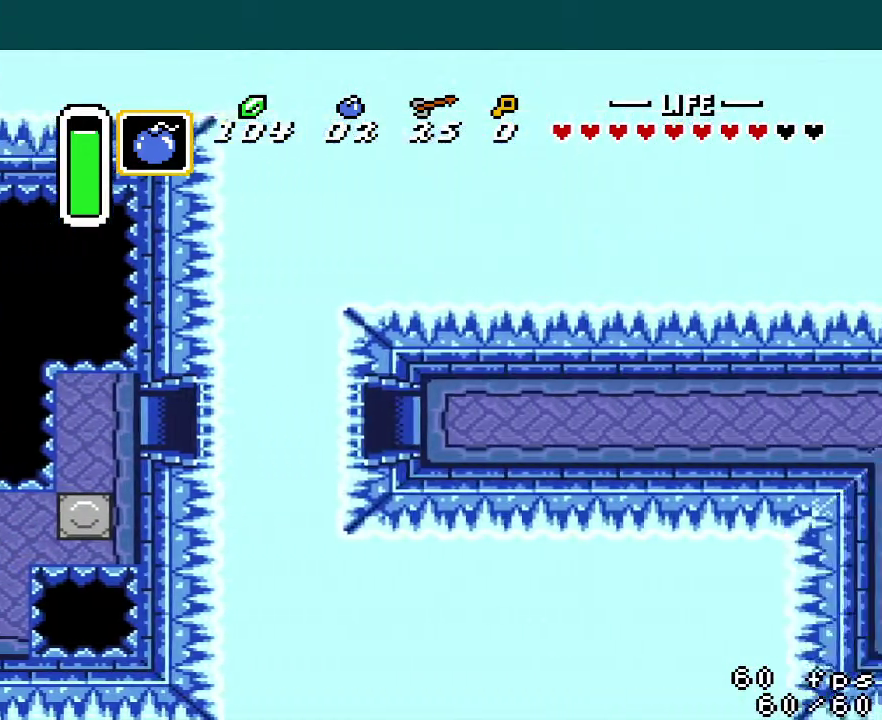
{"buttons": ["DPAD_RIGHT"], "events": []}
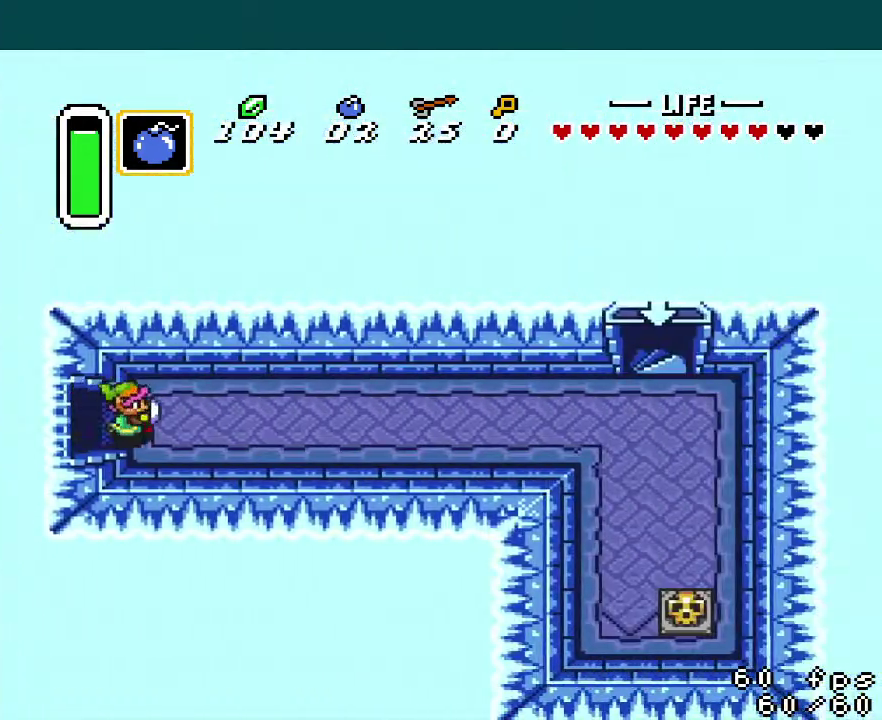
{"buttons": ["A", "DPAD_RIGHT"], "events": [[434, "A", "down"]]}
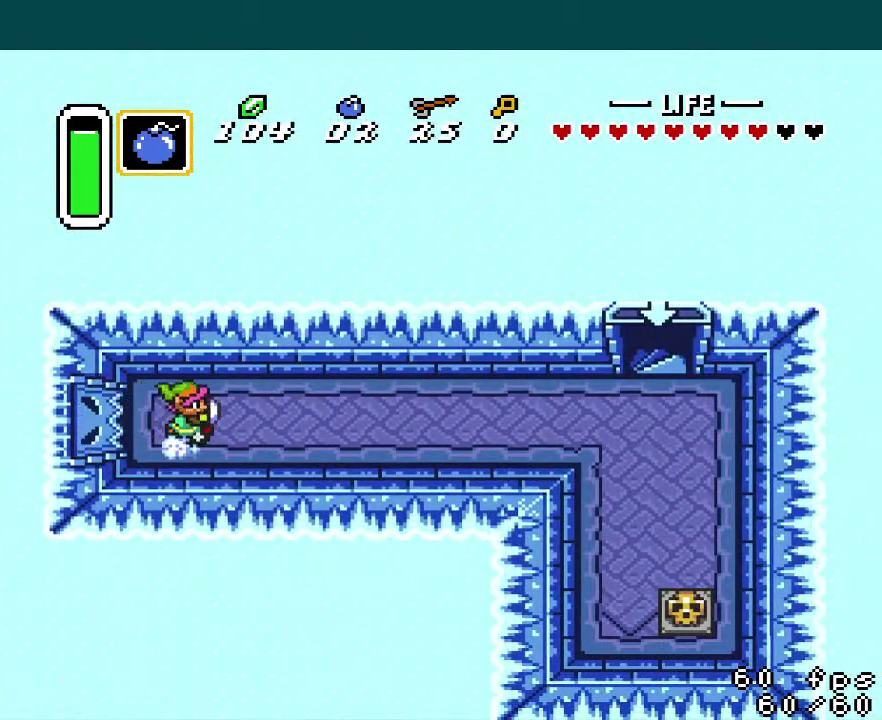
{"buttons": ["A", "DPAD_RIGHT"], "events": []}
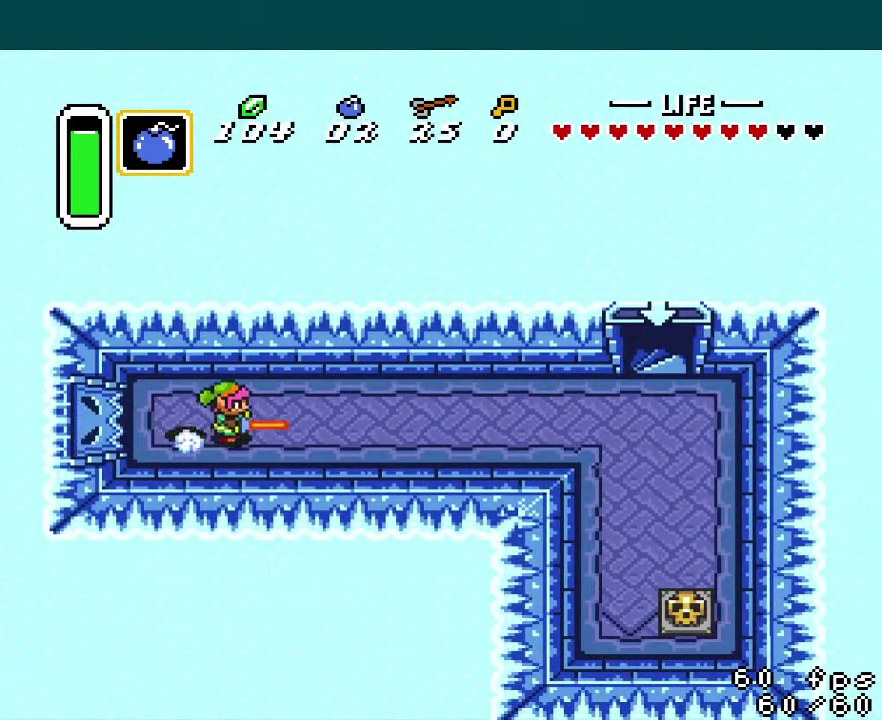
{"buttons": ["DPAD_UP"], "events": [[67, "A", "up"], [467, "DPAD_RIGHT", "up"], [467, "DPAD_UP", "down"]]}
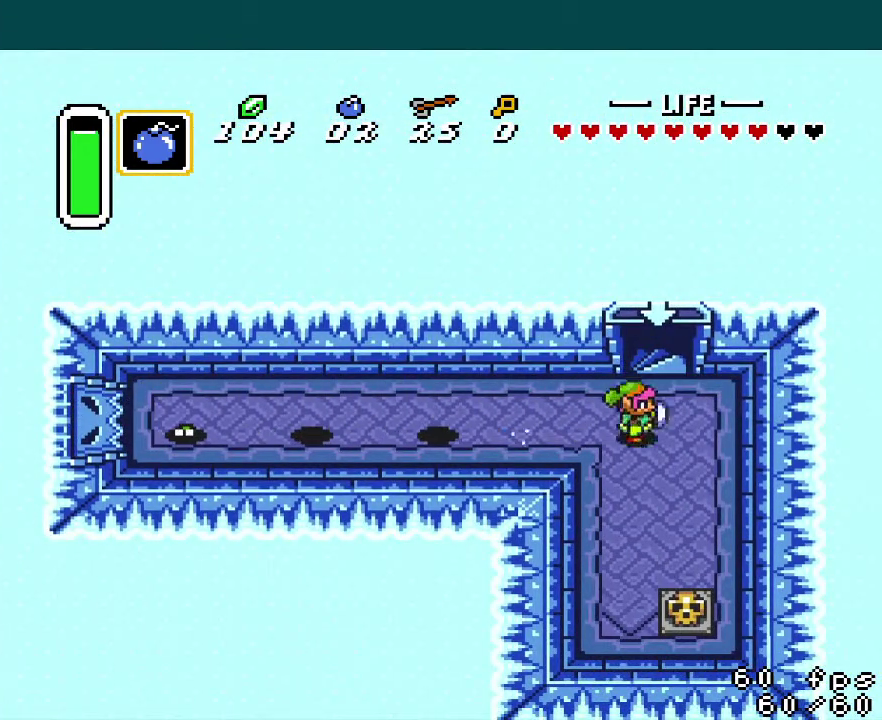
{"buttons": ["DPAD_UP"], "events": []}
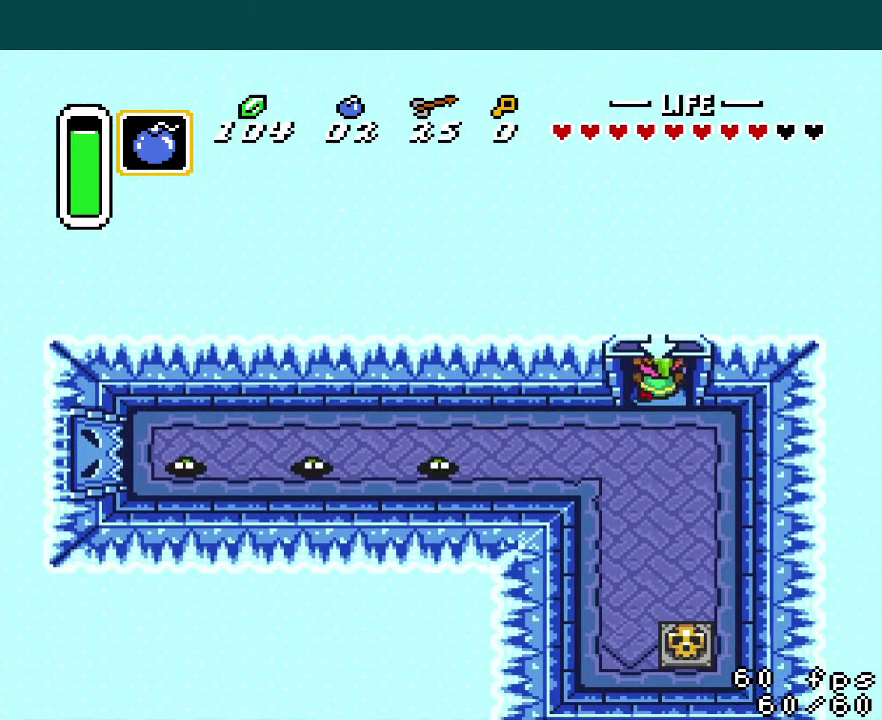
{"buttons": [], "events": [[184, "DPAD_UP", "up"]]}
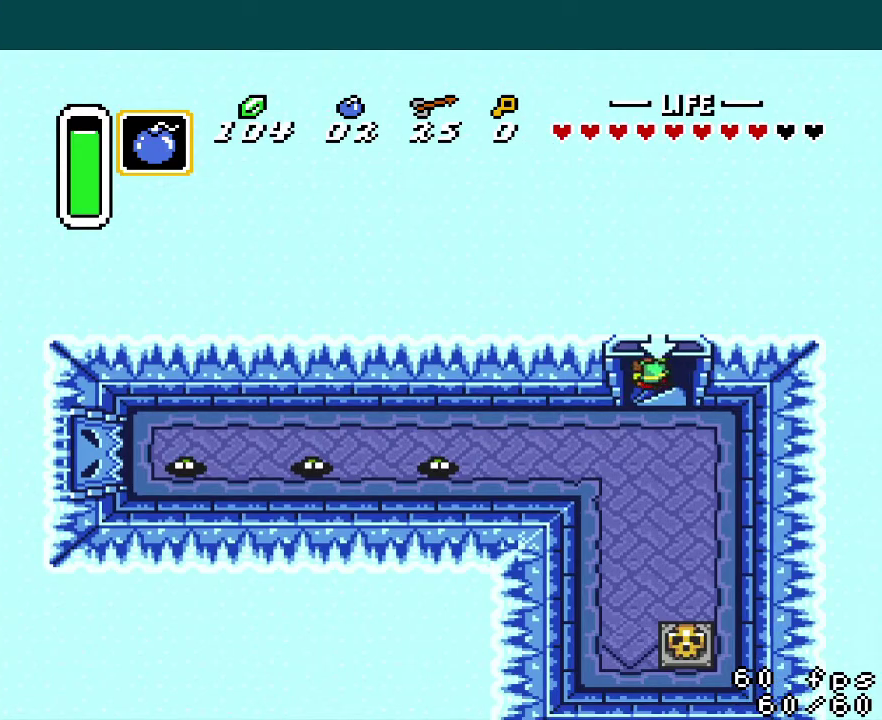
{"buttons": [], "events": []}
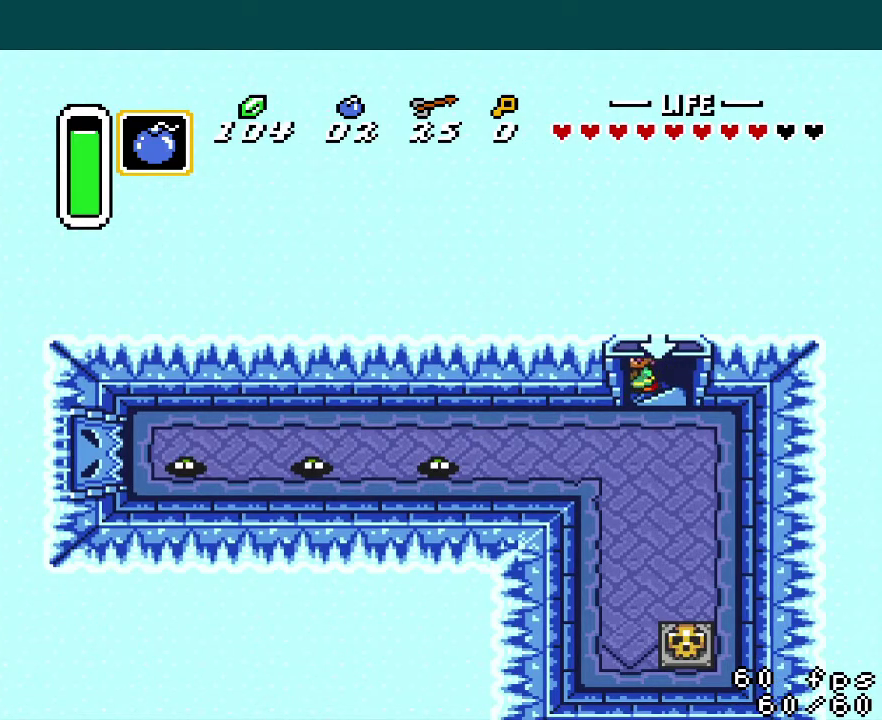
{"buttons": [], "events": []}